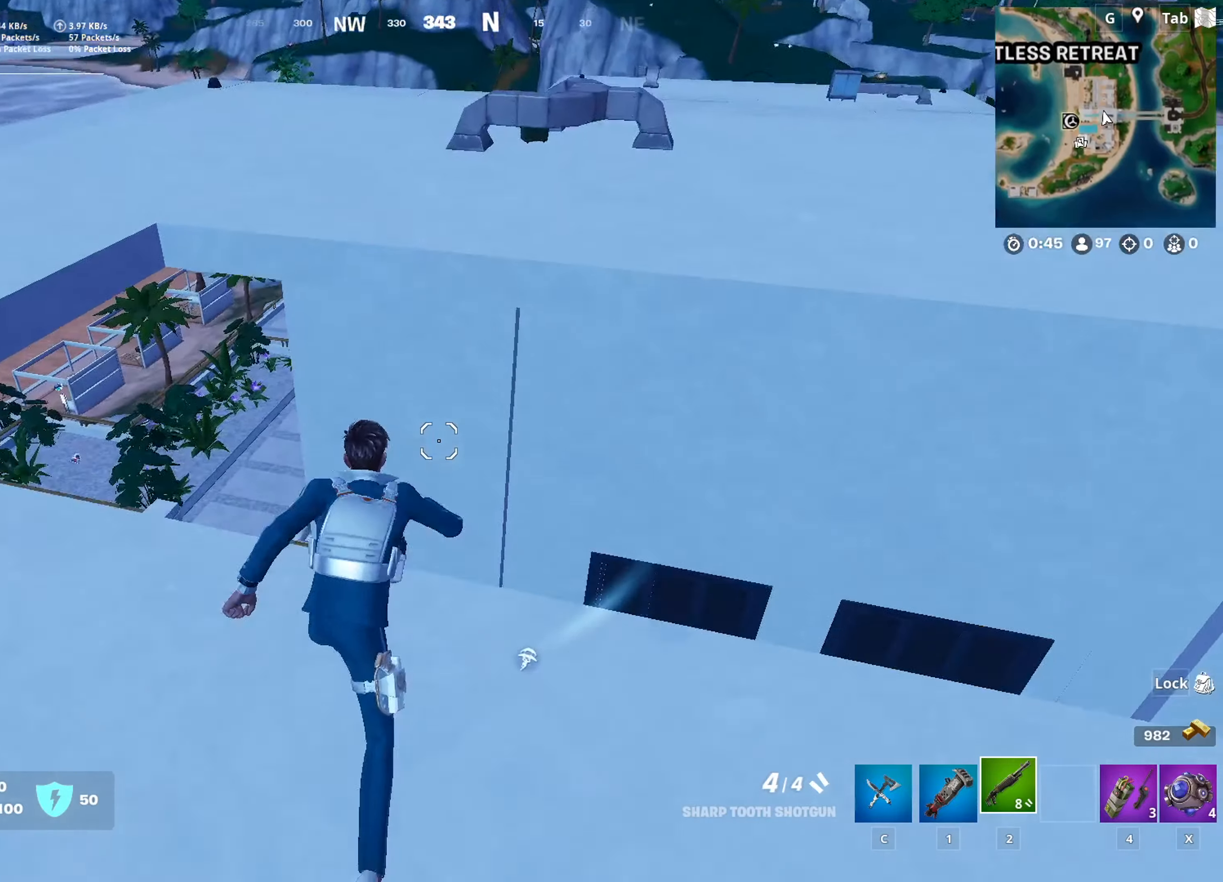
Gameplay with keyboard and mouse; each line is a JSON object with the keys and mouse buttons held at the frame after it. "events" lists presses ("down") and releases ("up") of "1", "2", "3", "4", "5", "a", "alt", "c", "caps_lock", "ctrl", "d", "e", "f", "g", "q", "r", "s", "shift", "space", "t", "tab", "v", "w", "x", "z", "mouse_left", "mouse_wheel" and "mouse_right" between this image and that frame as [ms after this image, input, new state], when the widget could be followed in between. "mouse_left", "mouse_wheel", "mouse_right" = the "left", "wheel", "right" buttons of the "mouse" list. No other keys are recorded. "wheel" means that the mouse wheel is clicked or scrolled. "mouse_move" is the direction in which the mouse moves at that frame (one of eight, or "still"), when it could be read.
{"keys": ["w"], "mouse": [], "mouse_move": "still", "events": [[150, "space", "down"], [384, "space", "up"]]}
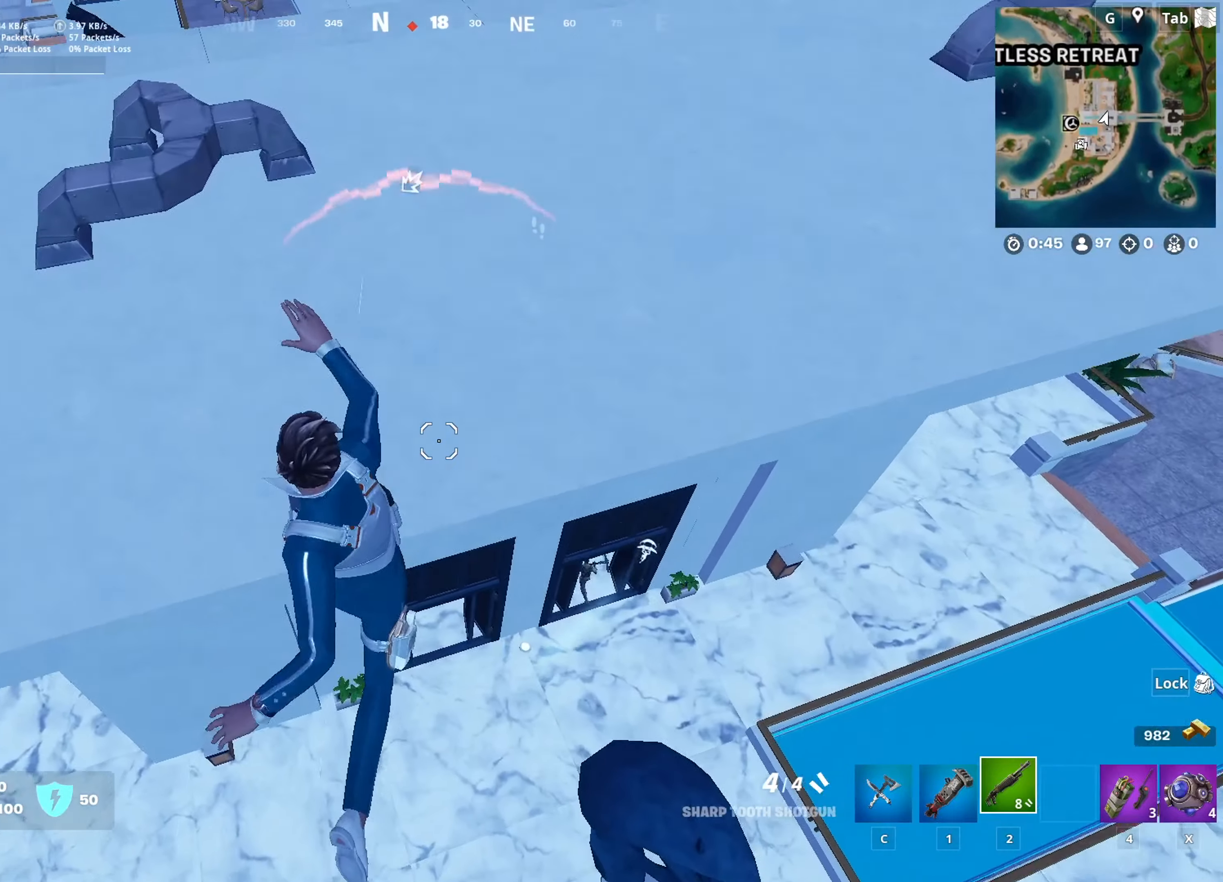
{"keys": ["d"], "mouse": [], "mouse_move": "still", "events": [[167, "d", "down"], [201, "w", "up"]]}
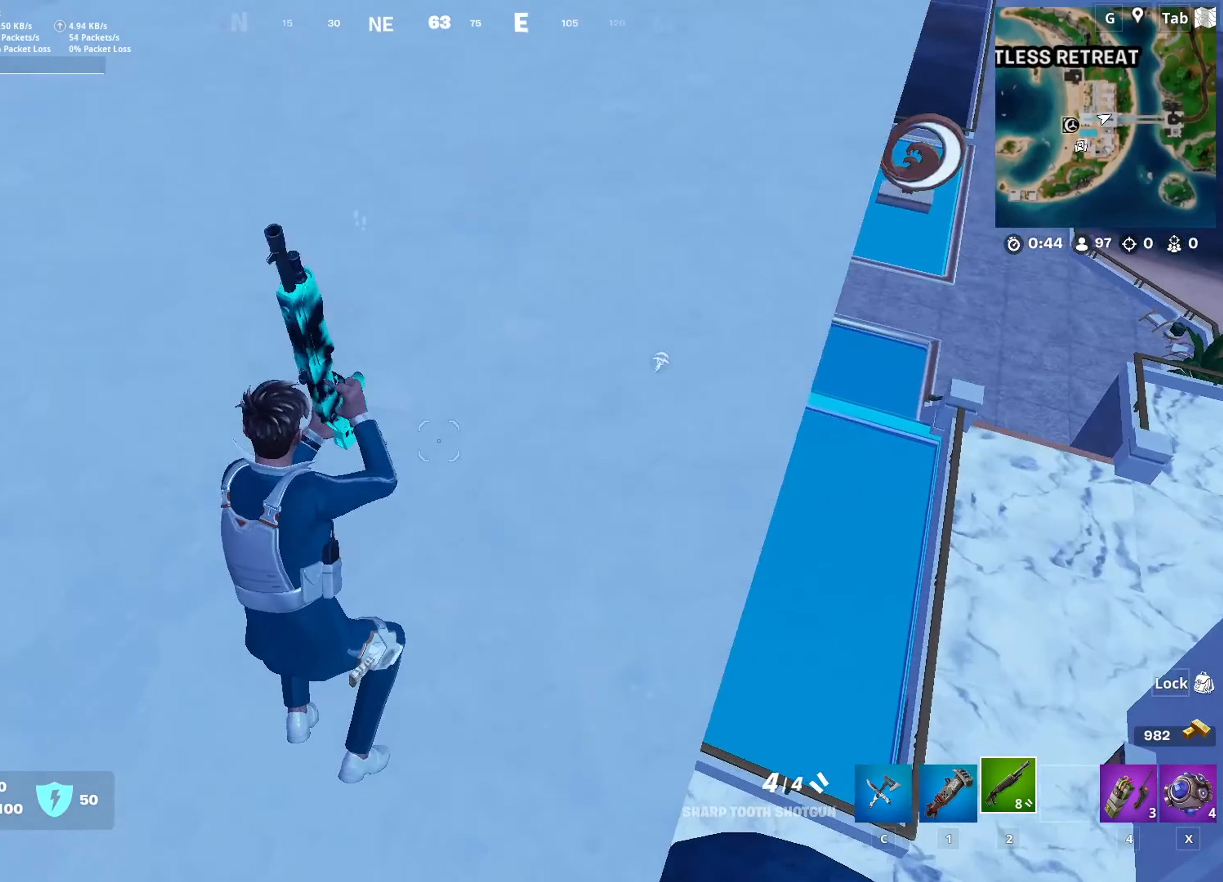
{"keys": ["ctrl", "w"], "mouse": [], "mouse_move": "still", "events": [[83, "w", "down"], [217, "d", "up"], [367, "ctrl", "down"]]}
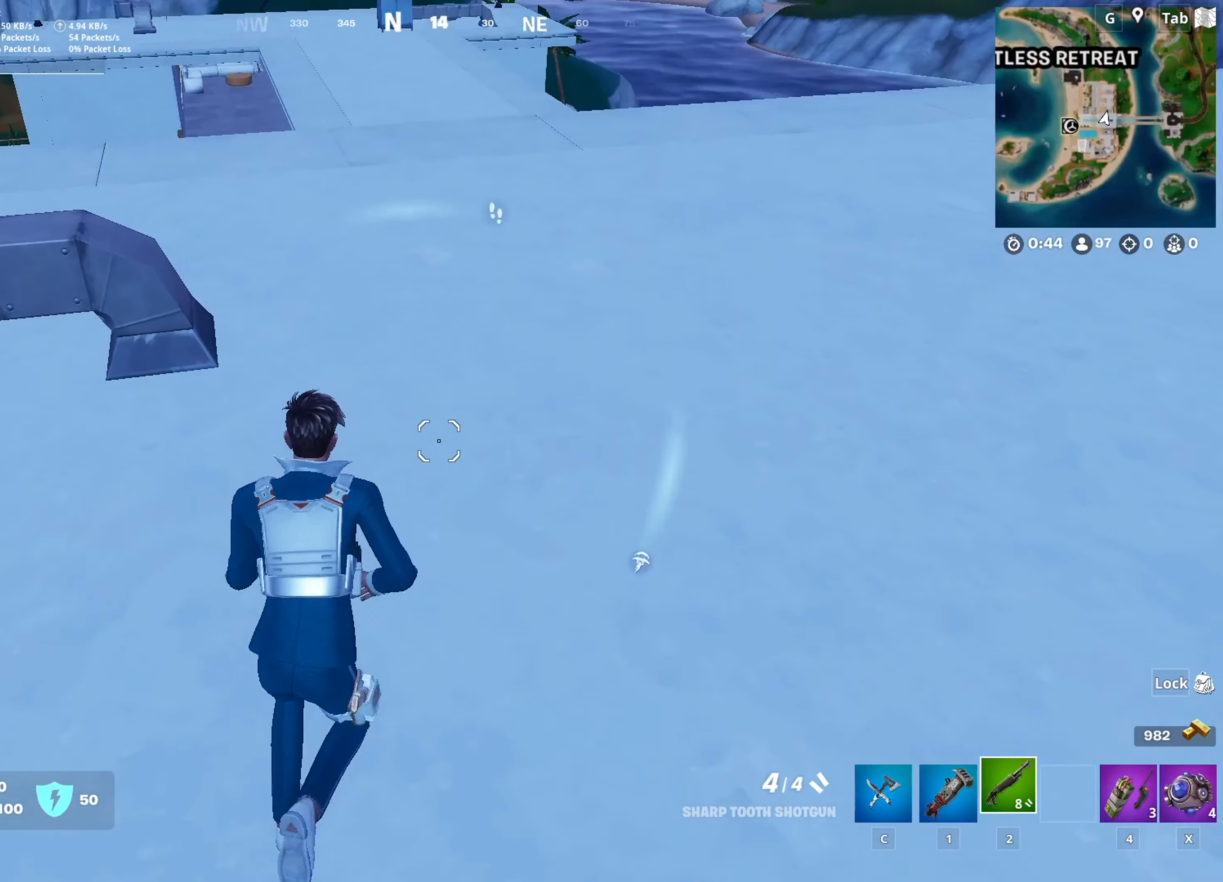
{"keys": ["shift", "w"], "mouse": [], "mouse_move": "left", "events": [[50, "ctrl", "up"], [467, "shift", "down"]]}
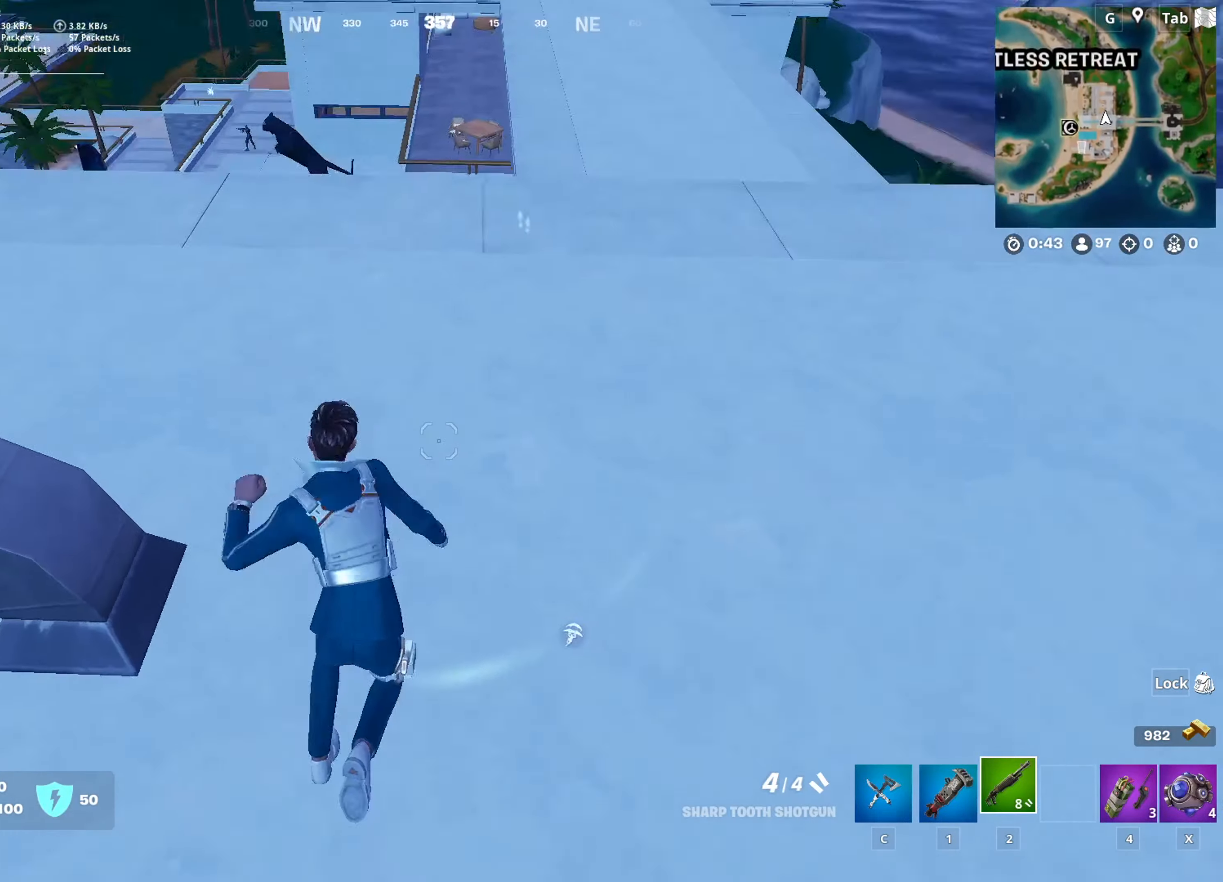
{"keys": ["a"], "mouse": [], "mouse_move": "still", "events": [[250, "space", "down"], [300, "shift", "up"], [350, "w", "up"], [434, "a", "down"], [484, "space", "up"]]}
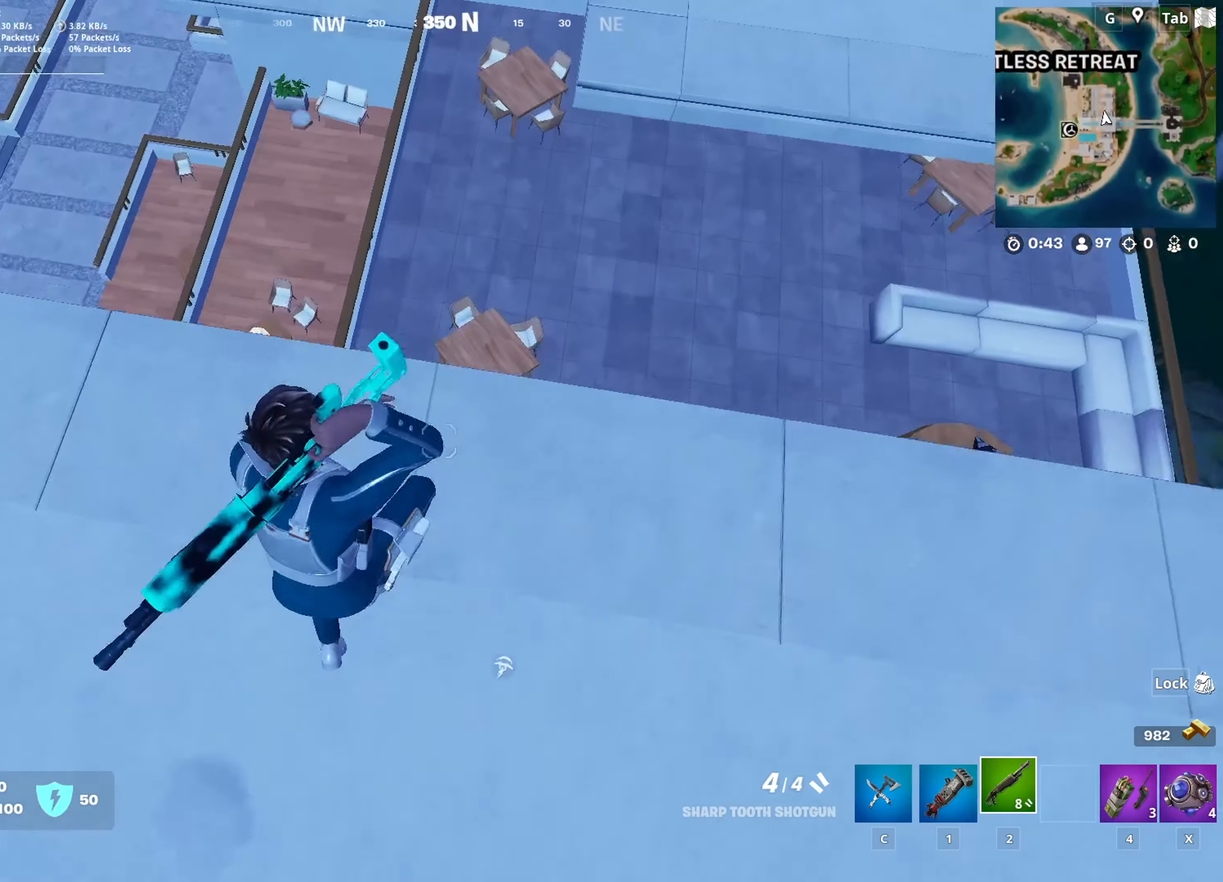
{"keys": ["a"], "mouse": [], "mouse_move": "still", "events": [[100, "a", "up"], [100, "d", "down"], [183, "s", "down"], [233, "d", "up"], [333, "a", "down"], [433, "s", "up"]]}
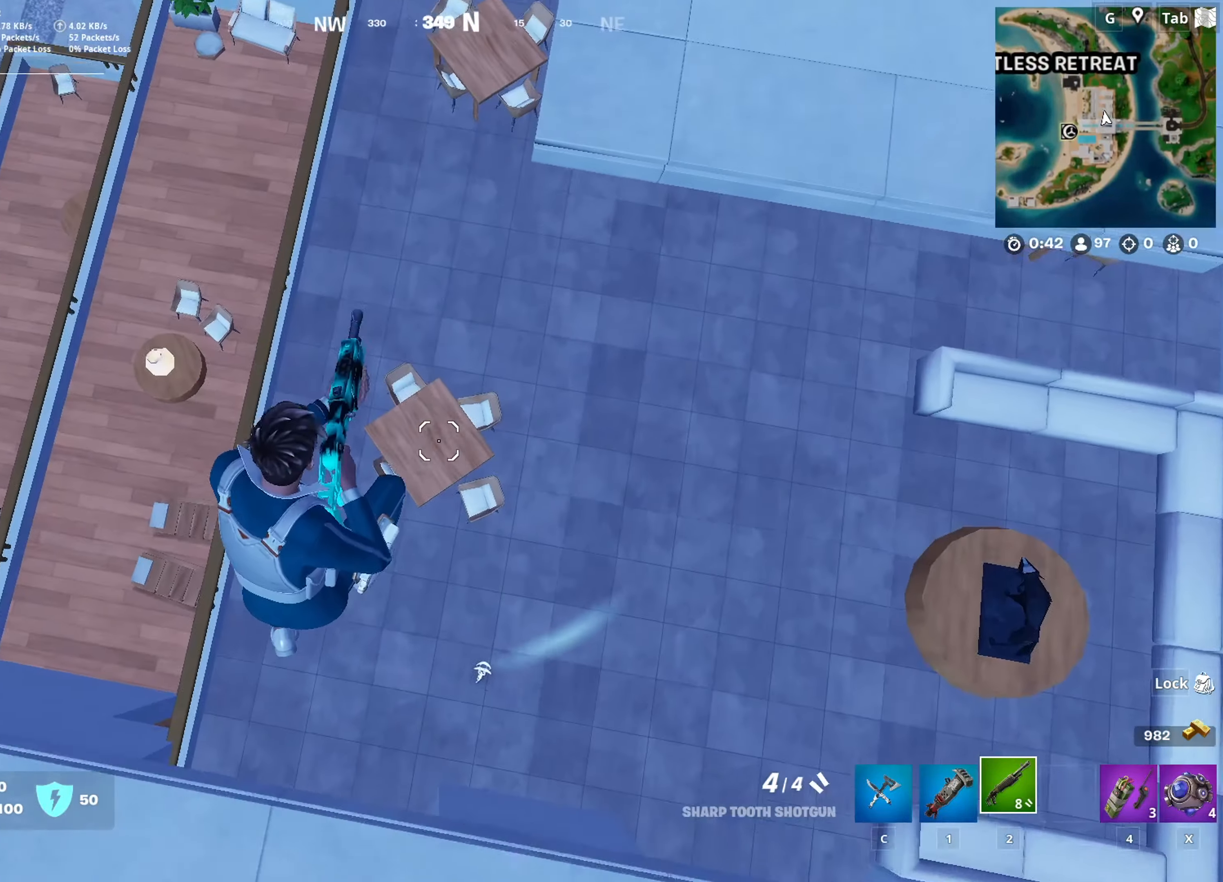
{"keys": ["d"], "mouse": [], "mouse_move": "up", "events": [[250, "s", "down"], [334, "a", "up"], [384, "d", "down"], [417, "s", "up"]]}
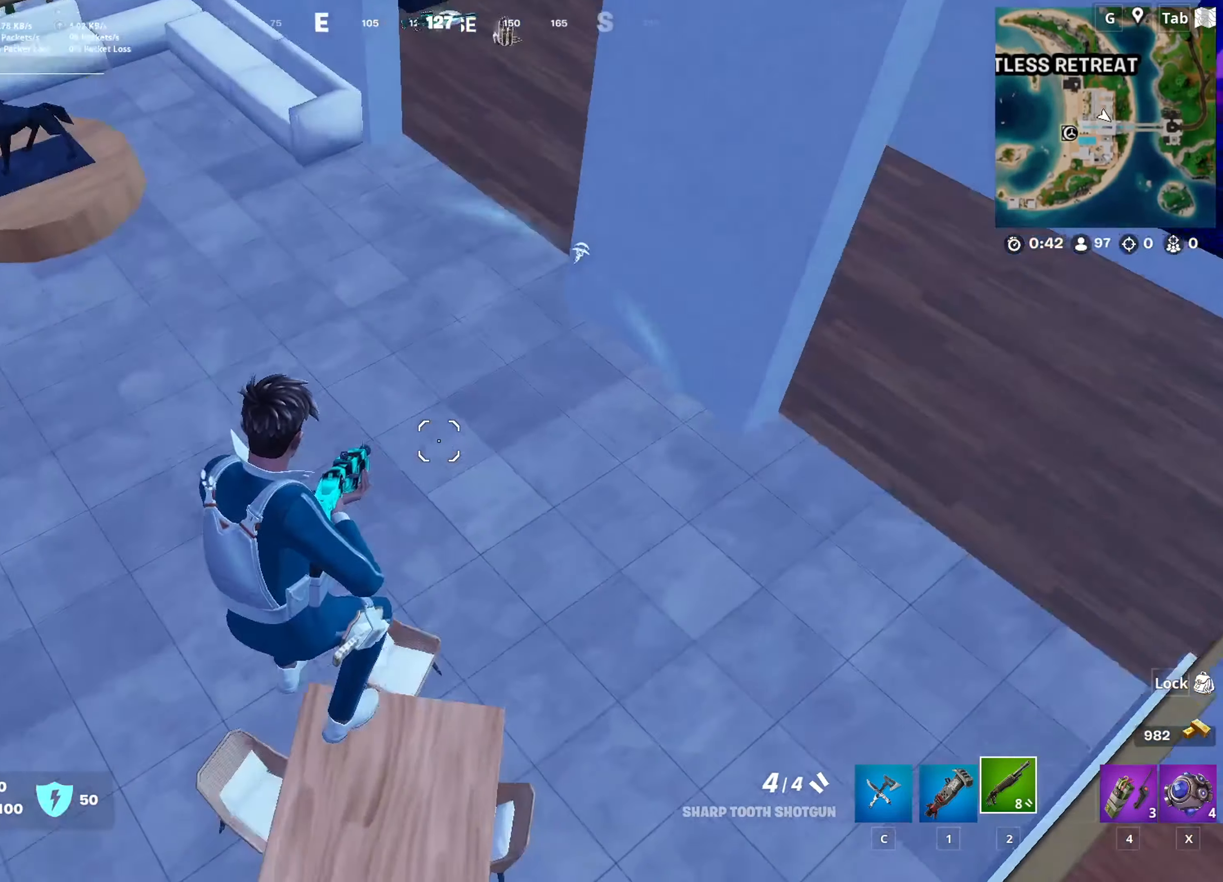
{"keys": ["d", "space", "w"], "mouse": [], "mouse_move": "down-left", "events": [[250, "w", "down"], [400, "space", "down"]]}
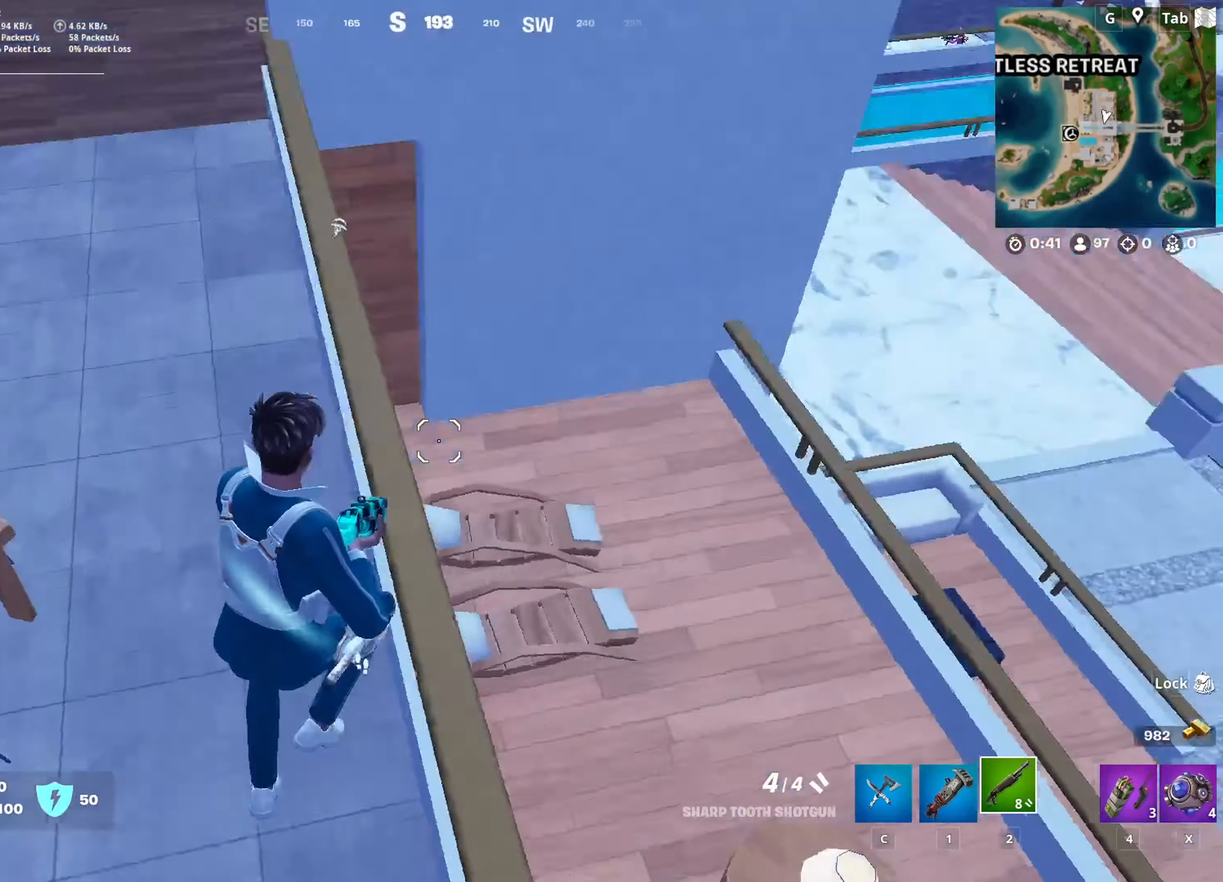
{"keys": ["a", "w"], "mouse": [], "mouse_move": "left", "events": [[84, "space", "up"], [184, "d", "up"], [217, "a", "down"]]}
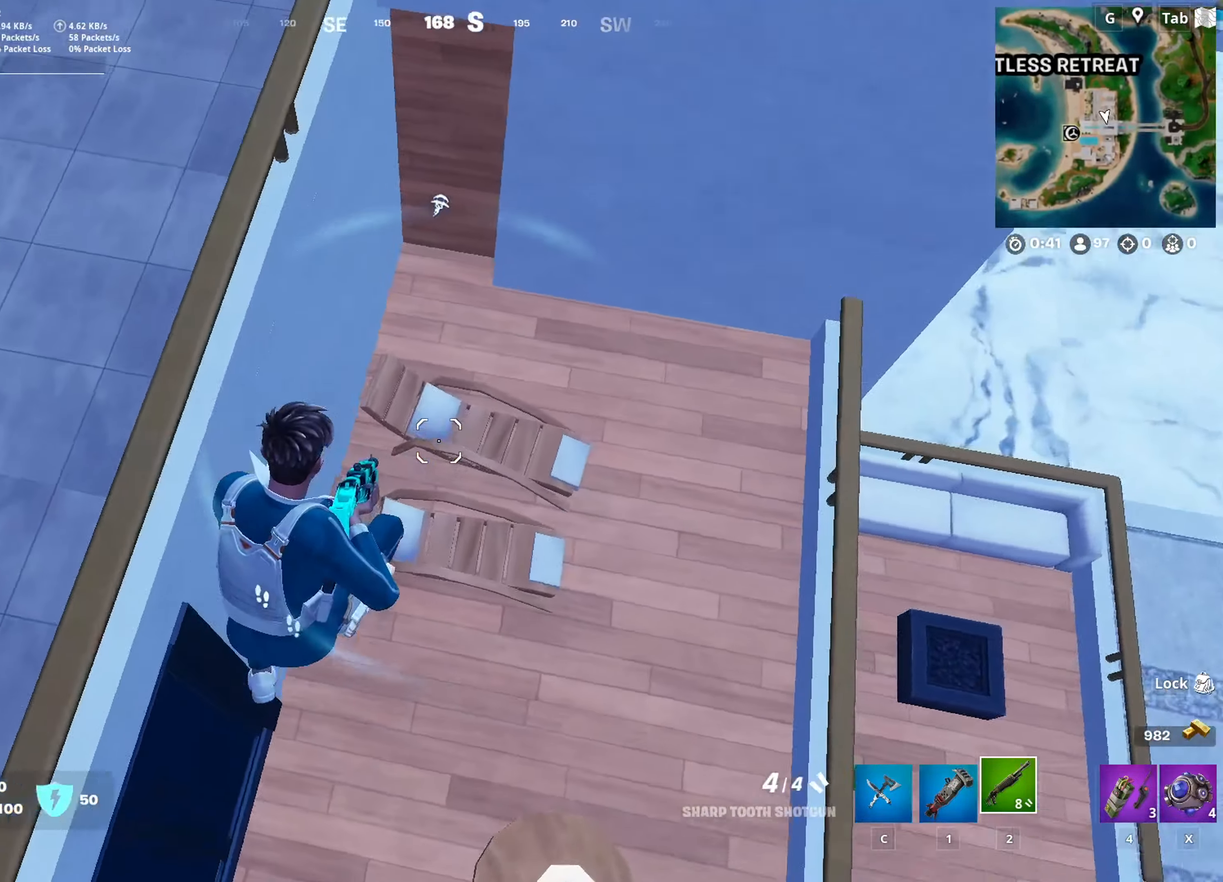
{"keys": ["a"], "mouse": [], "mouse_move": "up", "events": [[50, "w", "up"]]}
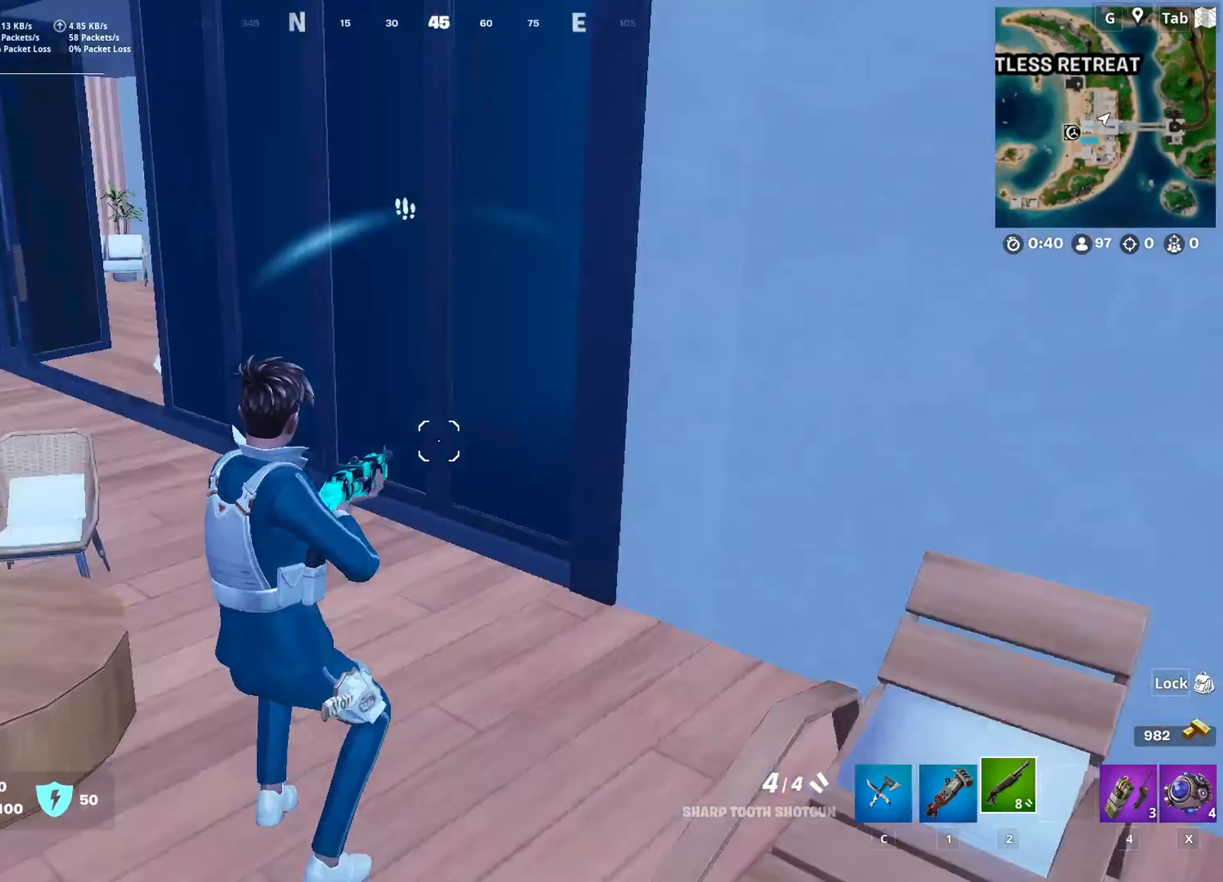
{"keys": ["a", "w"], "mouse": [], "mouse_move": "still", "events": [[150, "w", "down"], [300, "space", "down"], [484, "space", "up"]]}
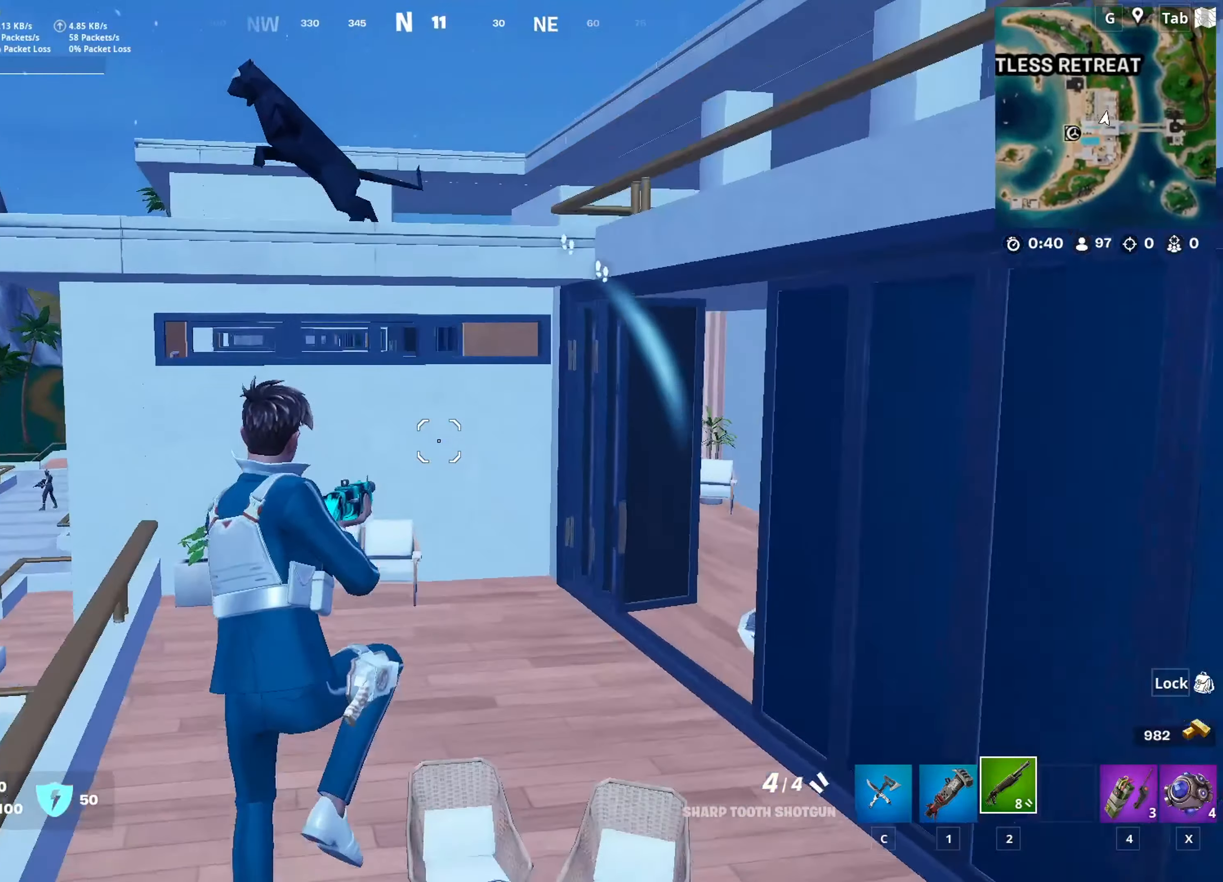
{"keys": ["w"], "mouse": [], "mouse_move": "still", "events": [[317, "a", "up"]]}
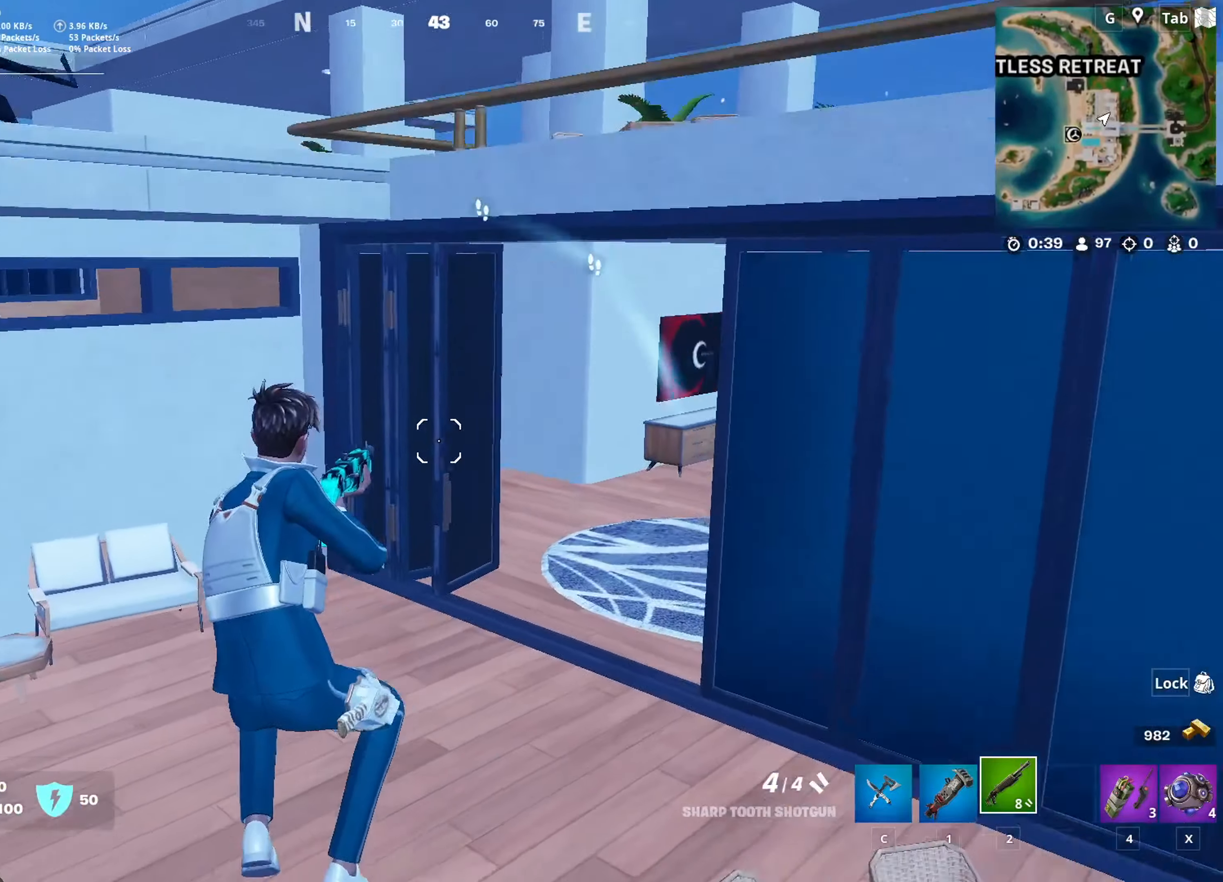
{"keys": ["space", "w"], "mouse": [], "mouse_move": "right", "events": [[184, "a", "down"], [434, "a", "up"], [467, "space", "down"]]}
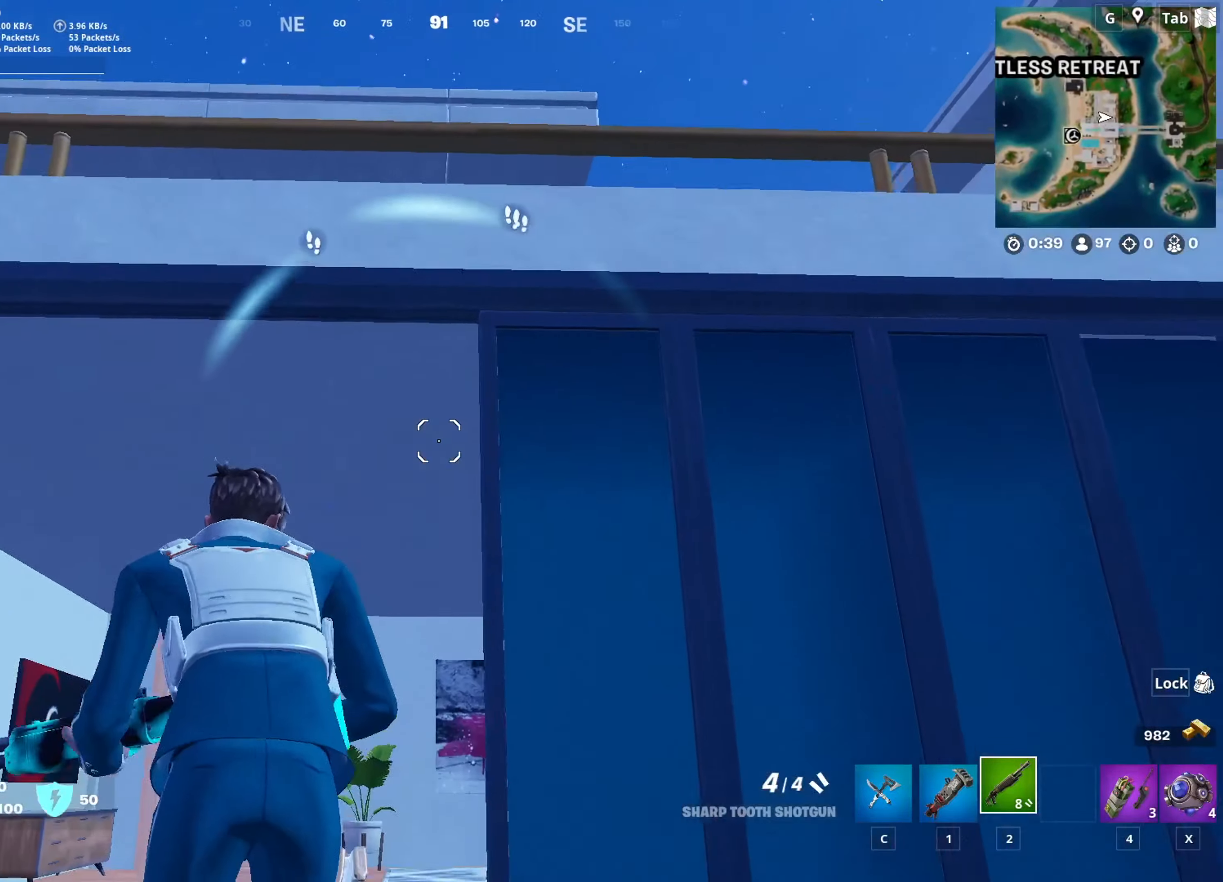
{"keys": ["space", "w"], "mouse": [], "mouse_move": "down-right", "events": [[116, "space", "up"], [150, "w", "up"], [250, "space", "down"], [400, "space", "up"], [433, "space", "down"], [433, "w", "down"]]}
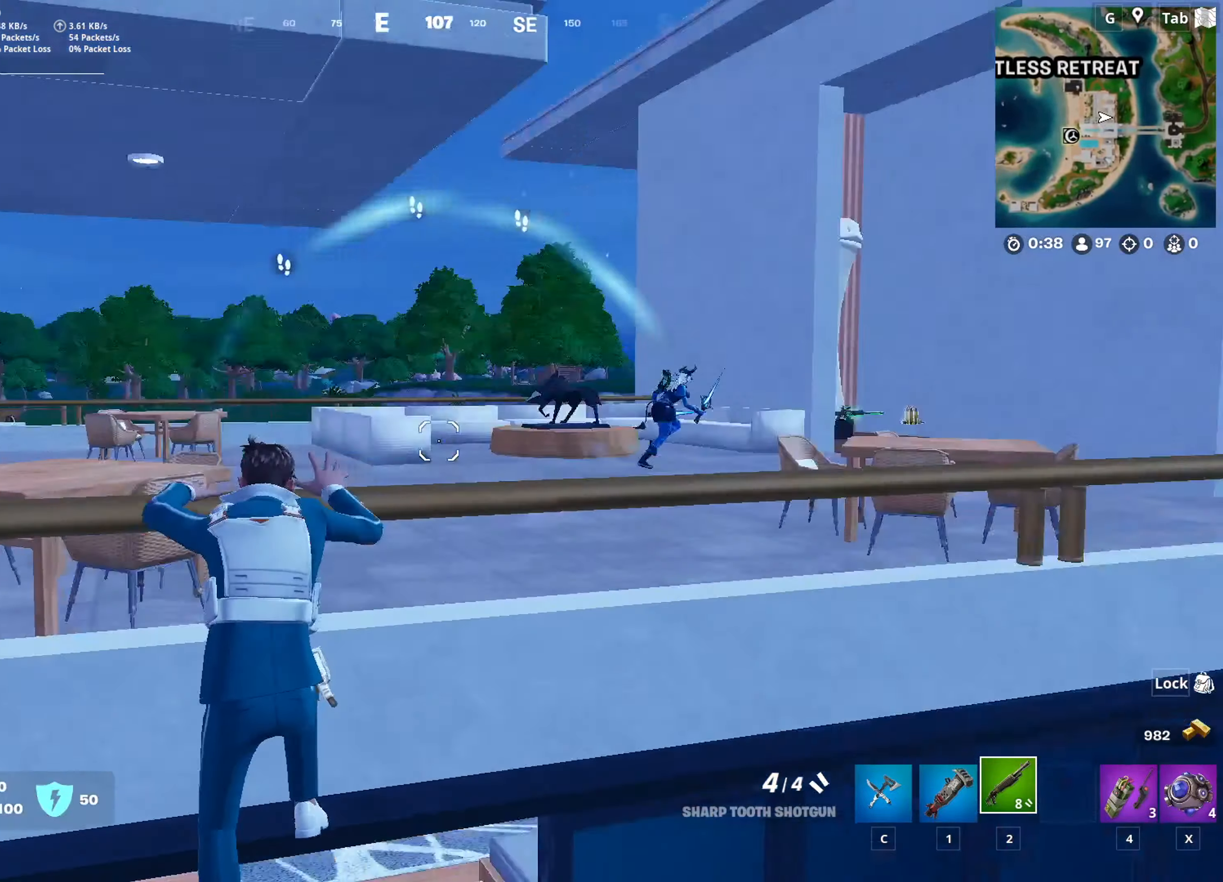
{"keys": ["w"], "mouse": [], "mouse_move": "left", "events": [[134, "space", "up"]]}
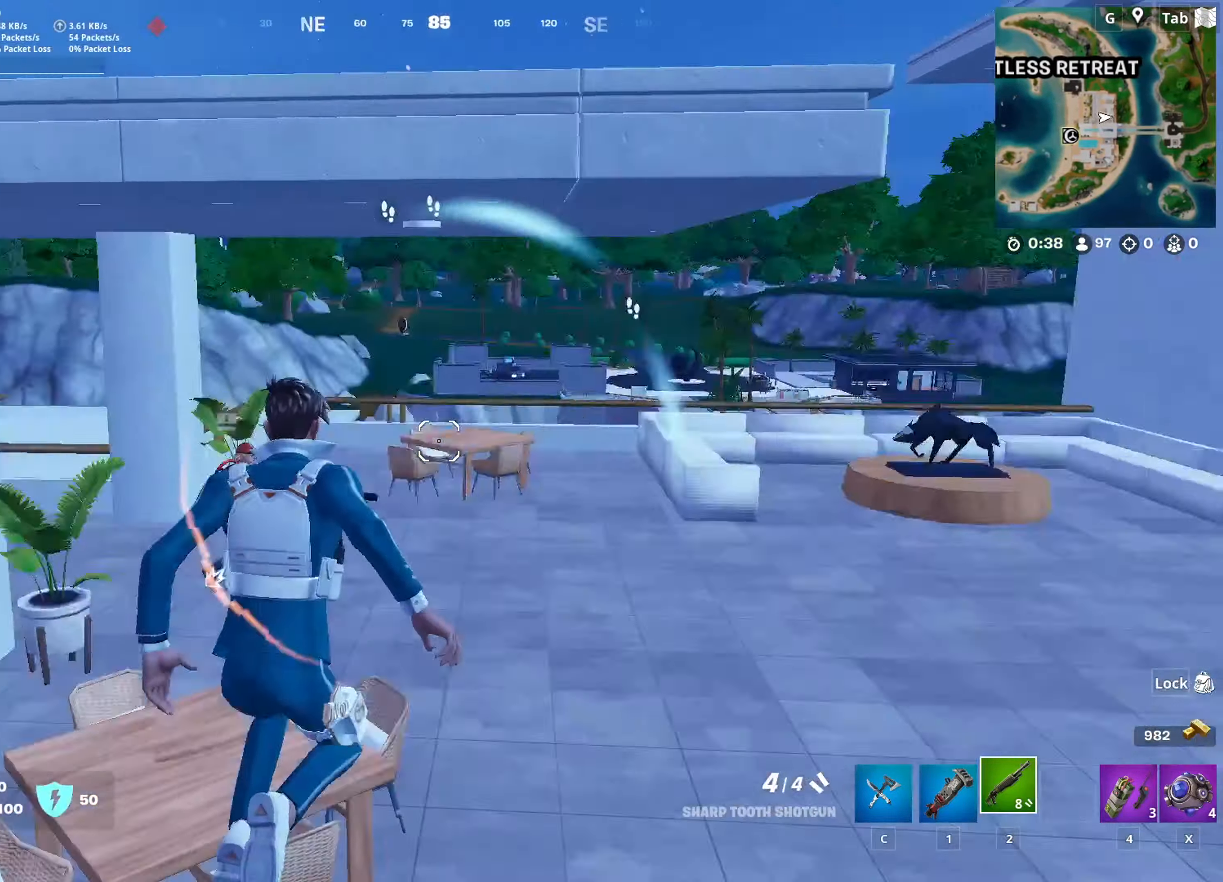
{"keys": ["d", "w"], "mouse": [], "mouse_move": "up-left", "events": [[100, "d", "down"], [233, "w", "up"], [417, "w", "down"]]}
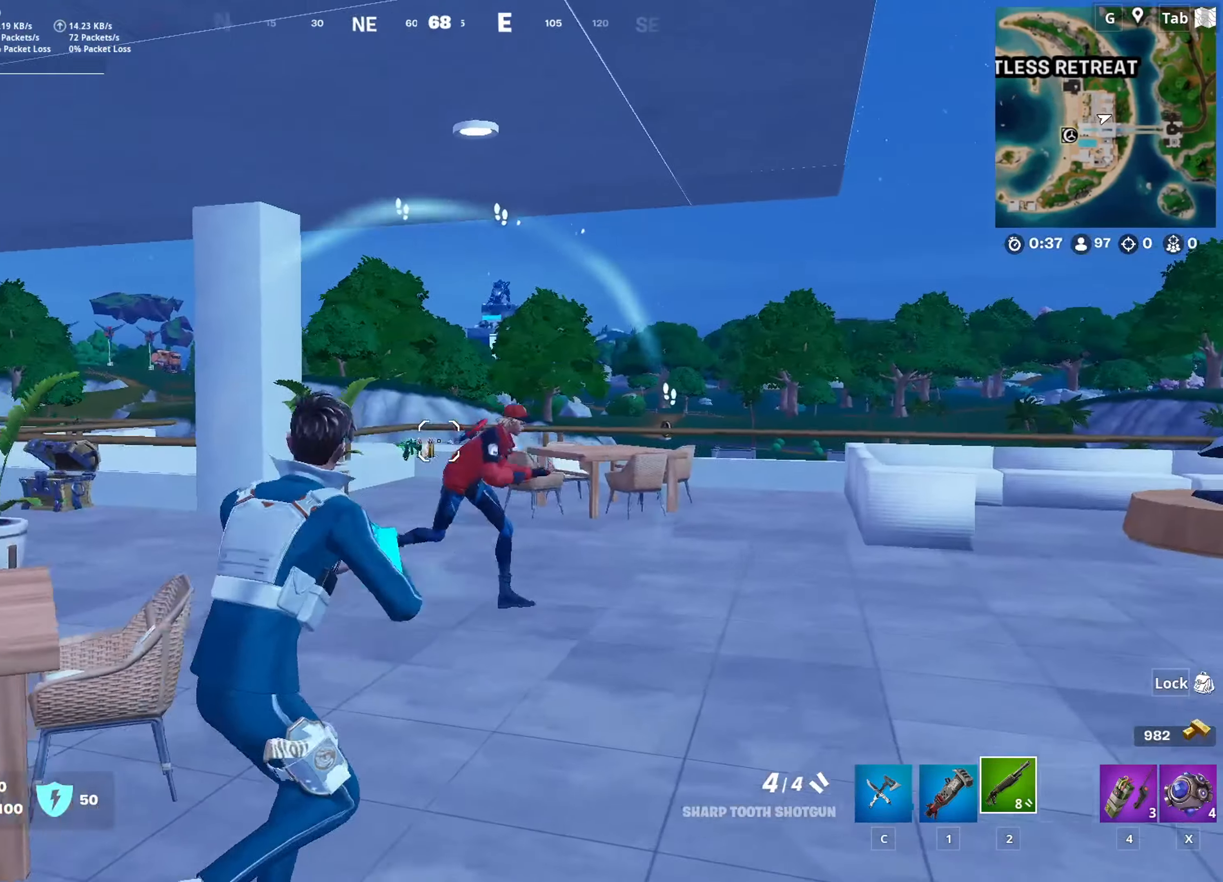
{"keys": ["w"], "mouse": [], "mouse_move": "down-right", "events": [[200, "d", "up"], [250, "mouse_left", "down"], [401, "mouse_left", "up"]]}
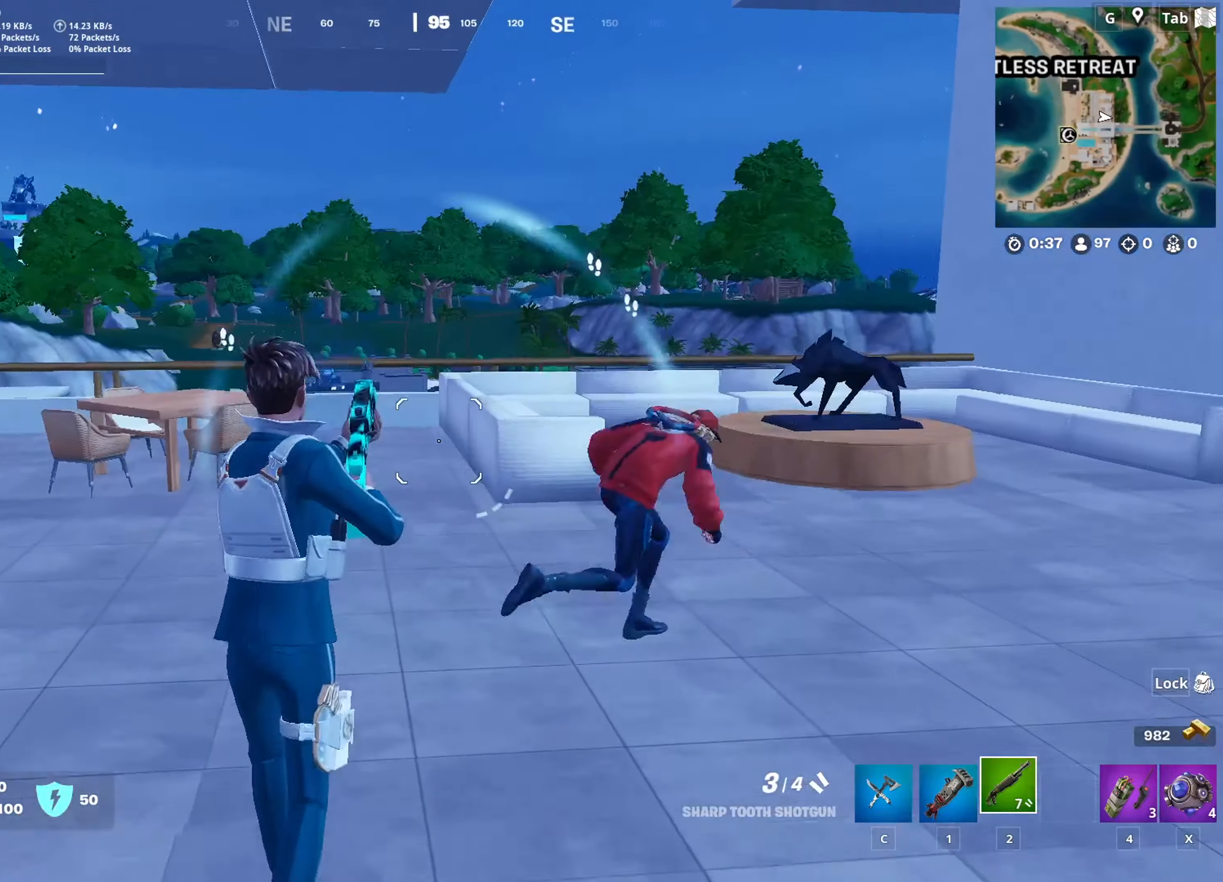
{"keys": ["w"], "mouse": [], "mouse_move": "still", "events": [[267, "a", "down"], [450, "a", "up"]]}
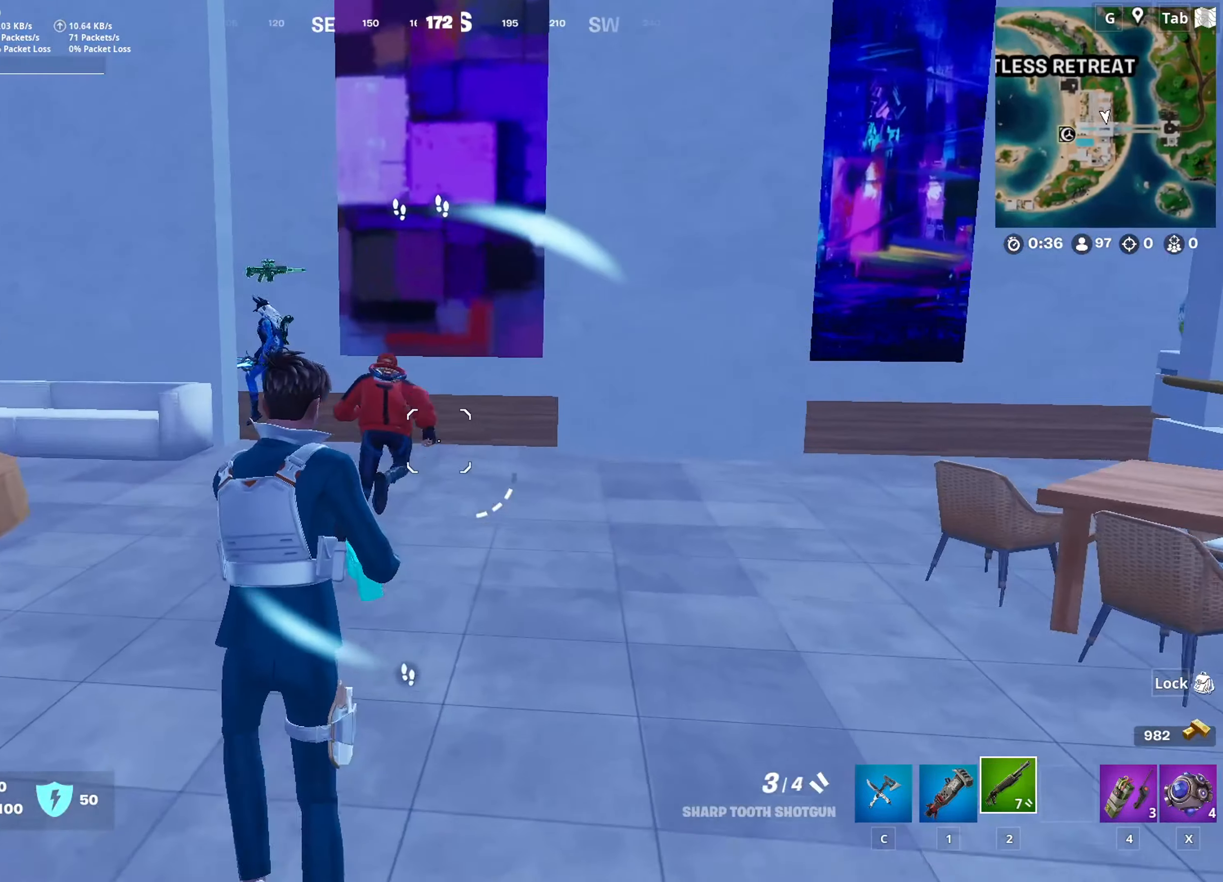
{"keys": ["d", "w"], "mouse": [], "mouse_move": "left", "events": [[234, "d", "down"]]}
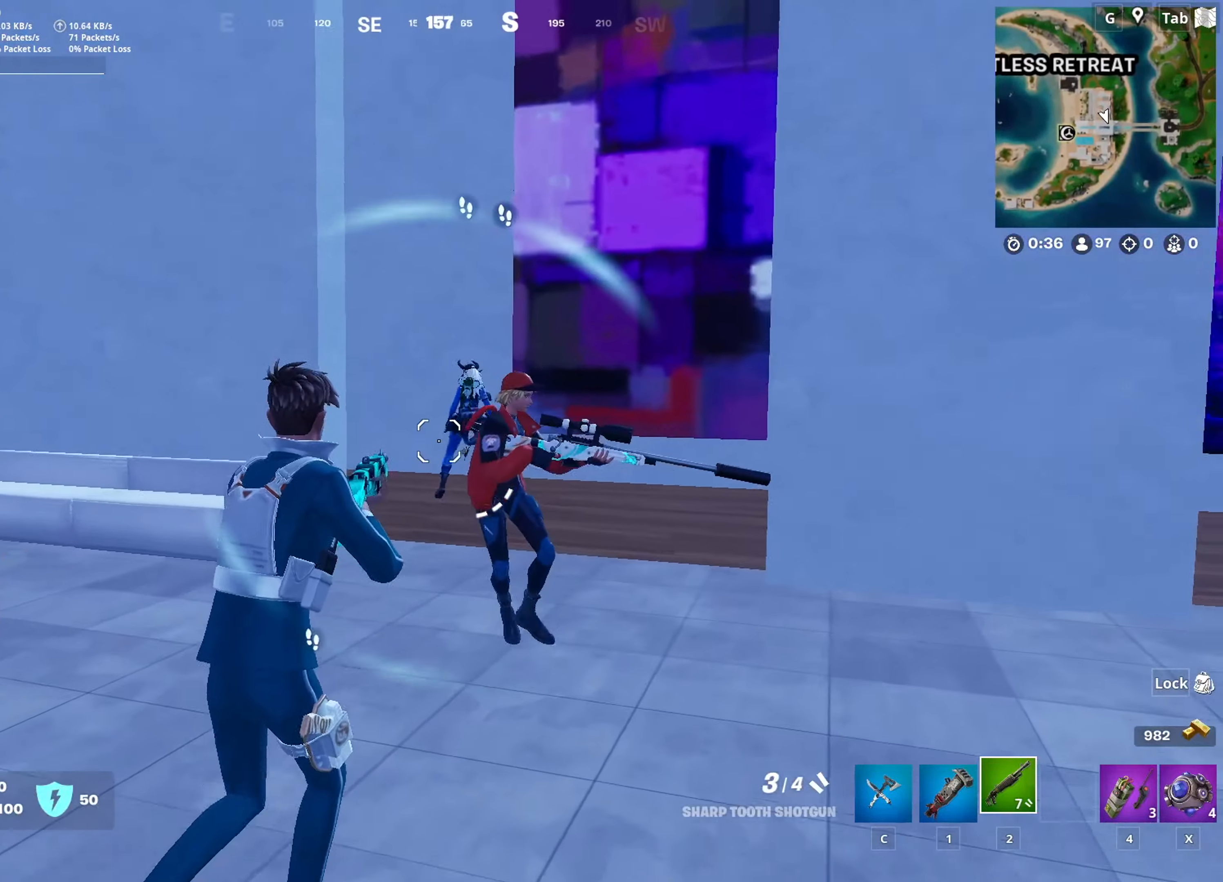
{"keys": ["a", "r", "w"], "mouse": [], "mouse_move": "left", "events": [[116, "d", "up"], [200, "mouse_left", "down"], [250, "a", "down"], [350, "mouse_left", "up"], [483, "r", "down"]]}
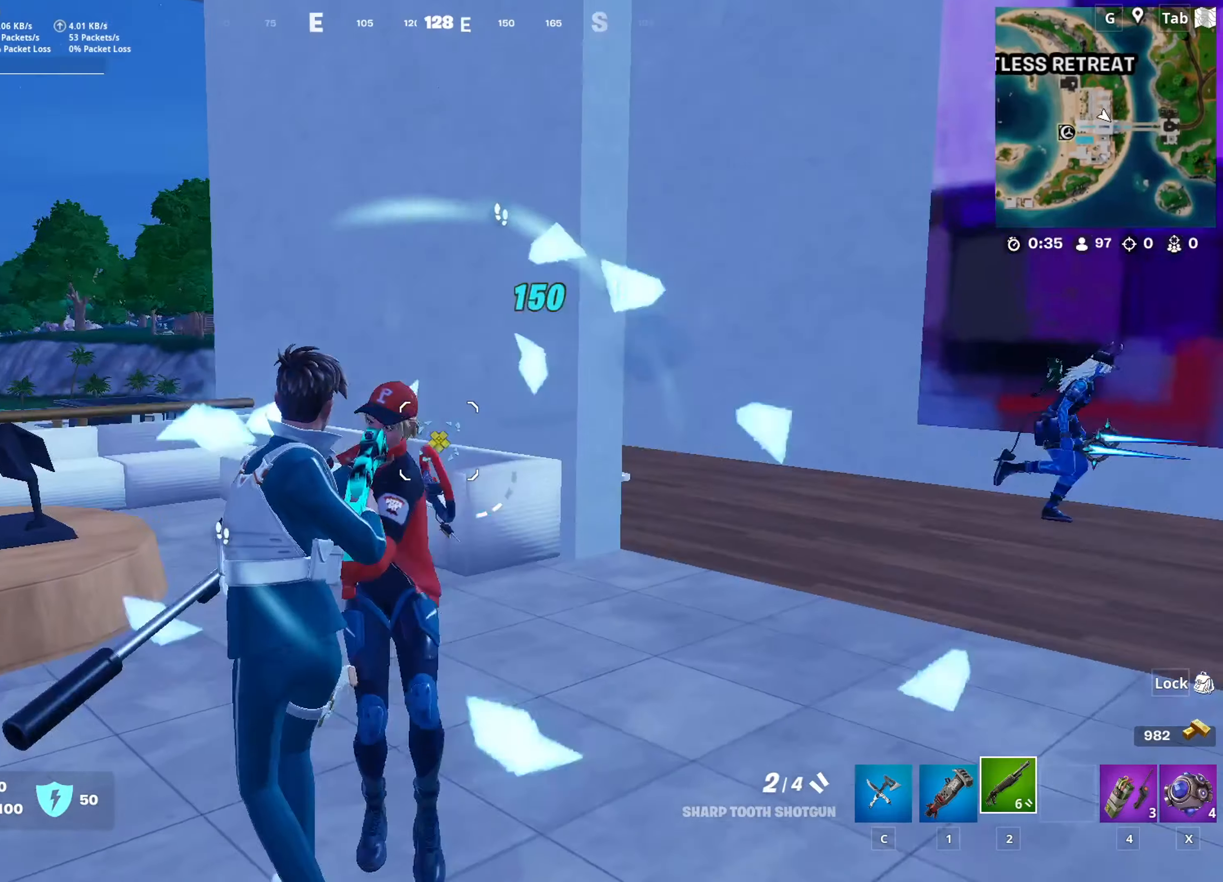
{"keys": ["a"], "mouse": [], "mouse_move": "right", "events": [[134, "r", "up"], [134, "space", "down"], [267, "w", "up"], [367, "space", "up"]]}
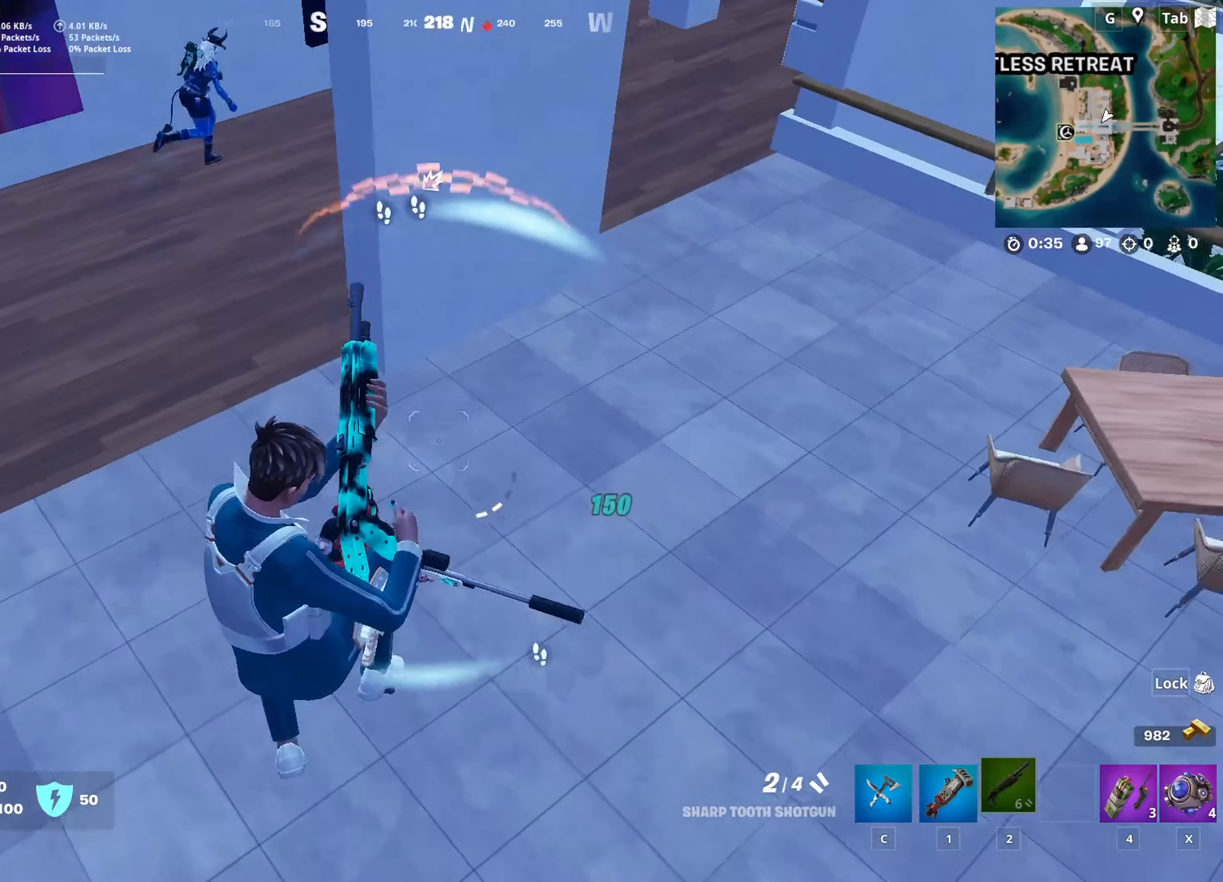
{"keys": ["d"], "mouse": ["left"], "mouse_move": "up", "events": [[50, "s", "down"], [100, "a", "up"], [100, "d", "down"], [150, "s", "up"], [433, "mouse_left", "down"]]}
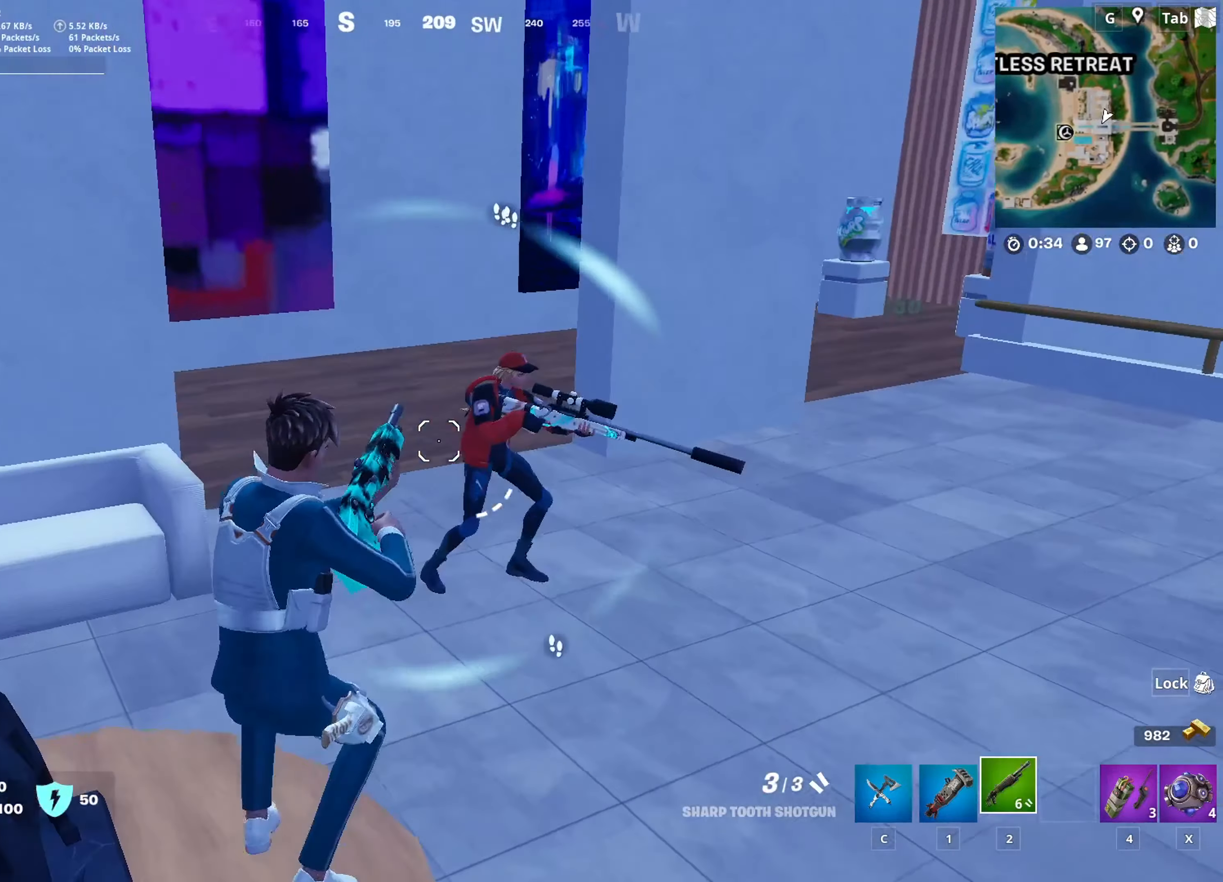
{"keys": ["d", "w"], "mouse": [], "mouse_move": "up", "events": [[17, "mouse_left", "up"], [67, "mouse_left", "down"], [117, "w", "down"], [200, "mouse_left", "up"]]}
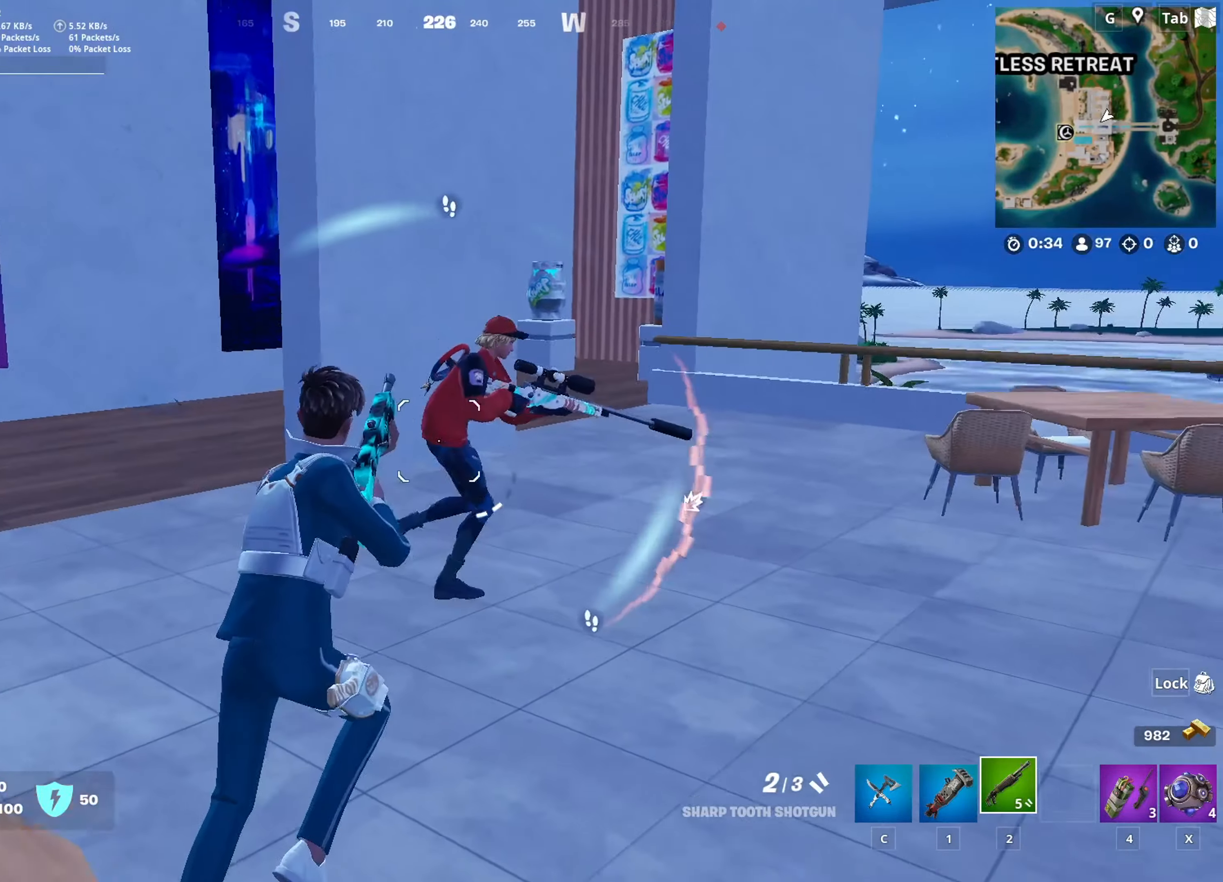
{"keys": ["d"], "mouse": [], "mouse_move": "left", "events": [[33, "d", "up"], [183, "a", "down"], [183, "r", "down"], [267, "r", "up"], [367, "w", "up"], [450, "a", "up"], [450, "d", "down"]]}
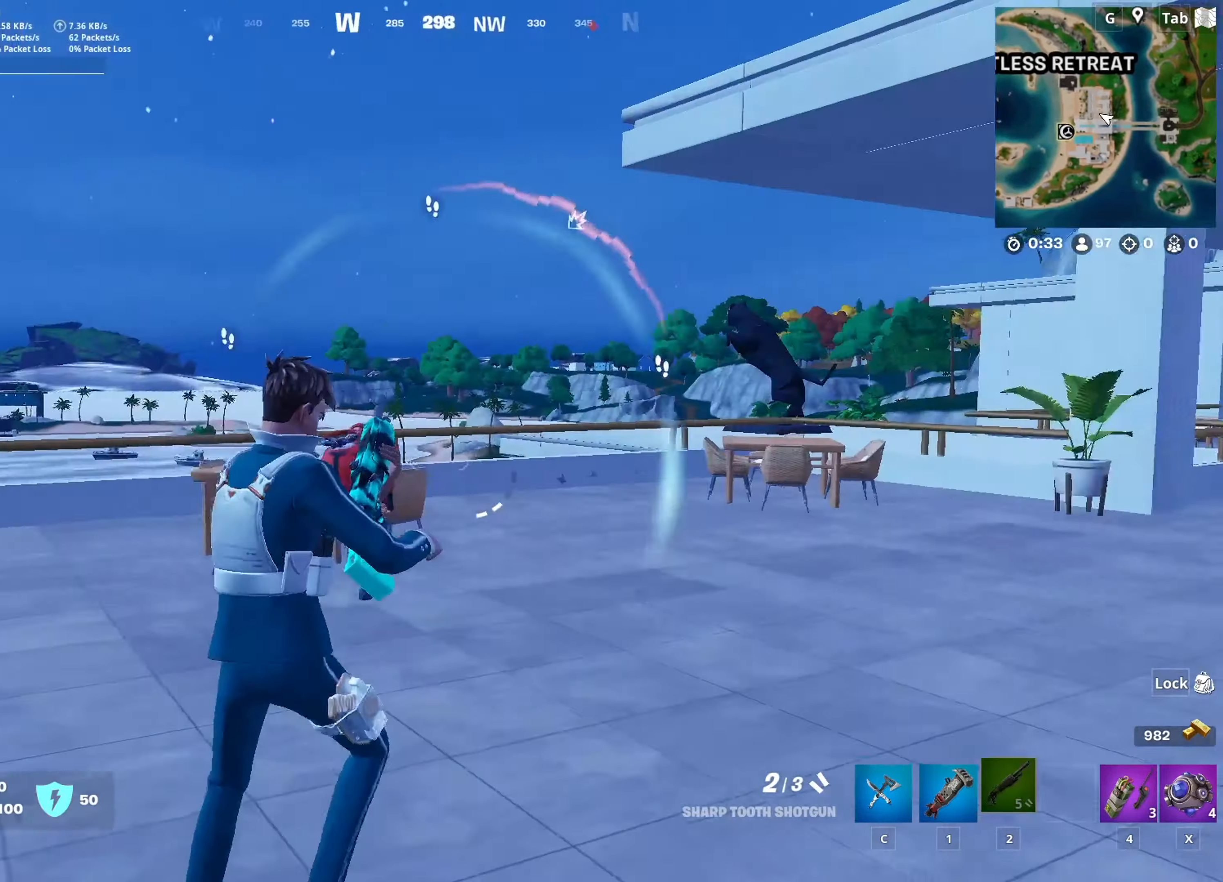
{"keys": ["d", "w"], "mouse": [], "mouse_move": "still", "events": [[100, "shift", "down"], [234, "shift", "up"], [234, "space", "down"], [384, "space", "up"], [467, "w", "down"]]}
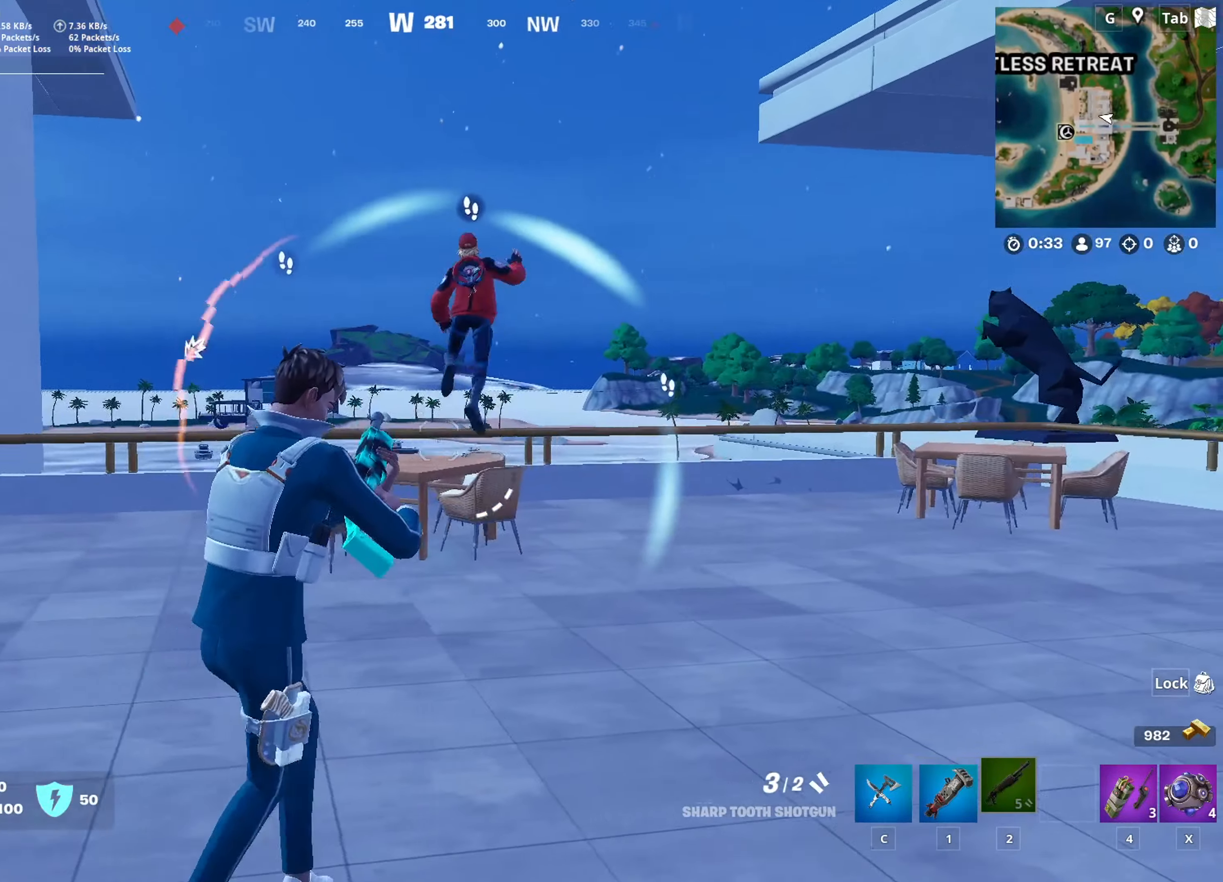
{"keys": ["w"], "mouse": ["left"], "mouse_move": "right", "events": [[150, "d", "up"], [433, "mouse_left", "down"]]}
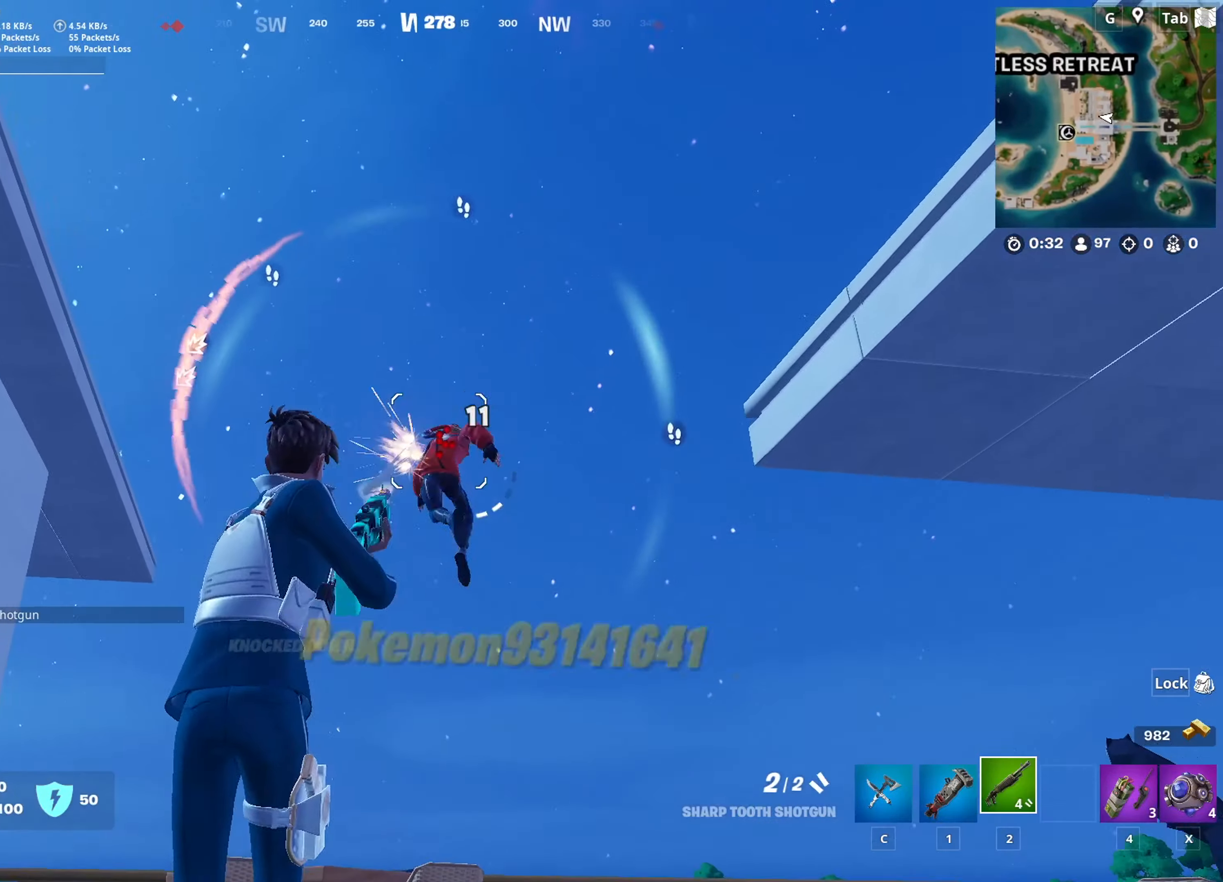
{"keys": ["w"], "mouse": [], "mouse_move": "still", "events": [[84, "mouse_left", "up"], [134, "a", "down"], [167, "r", "down"], [317, "r", "up"], [367, "a", "up"]]}
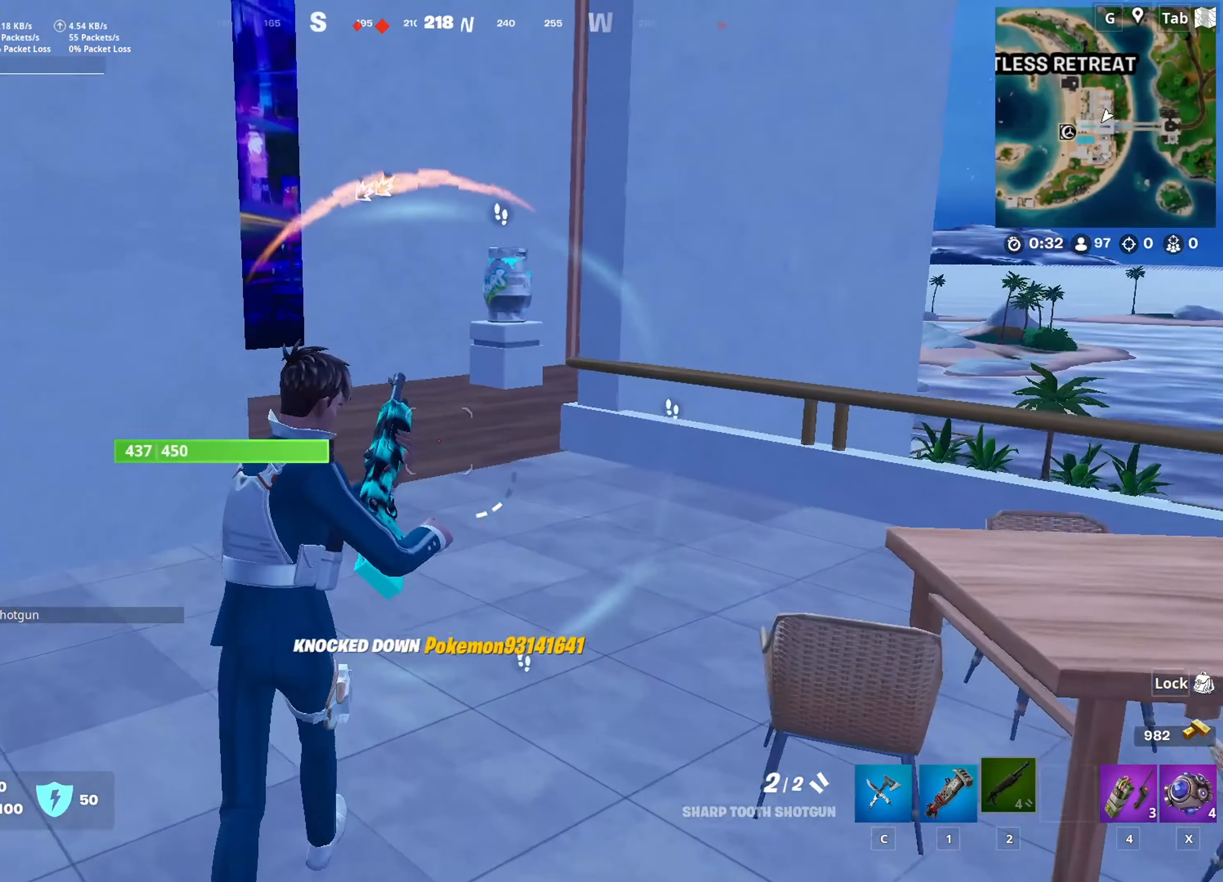
{"keys": ["a", "space", "w"], "mouse": [], "mouse_move": "still", "events": [[233, "a", "down"], [333, "space", "down"]]}
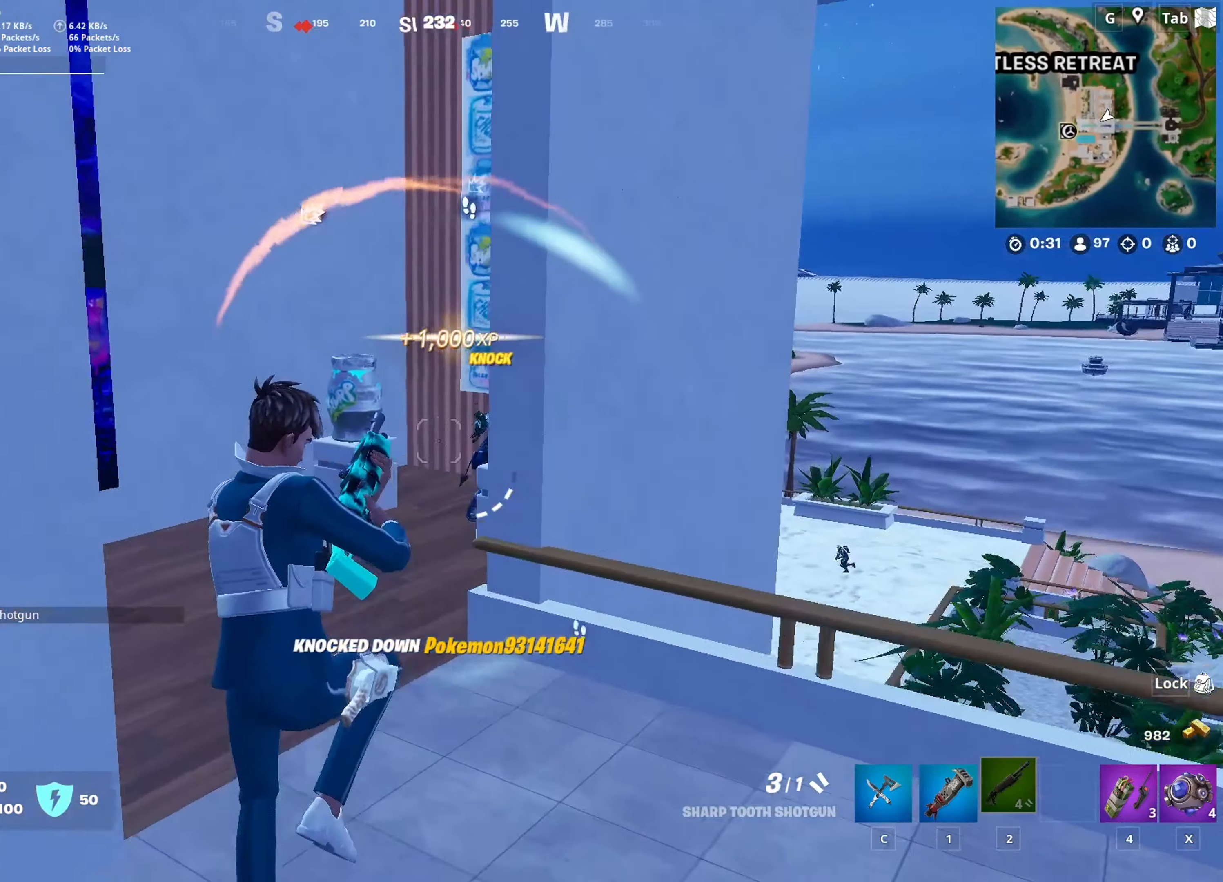
{"keys": ["w"], "mouse": ["left"], "mouse_move": "up", "events": [[17, "space", "up"], [150, "a", "up"], [484, "mouse_left", "down"]]}
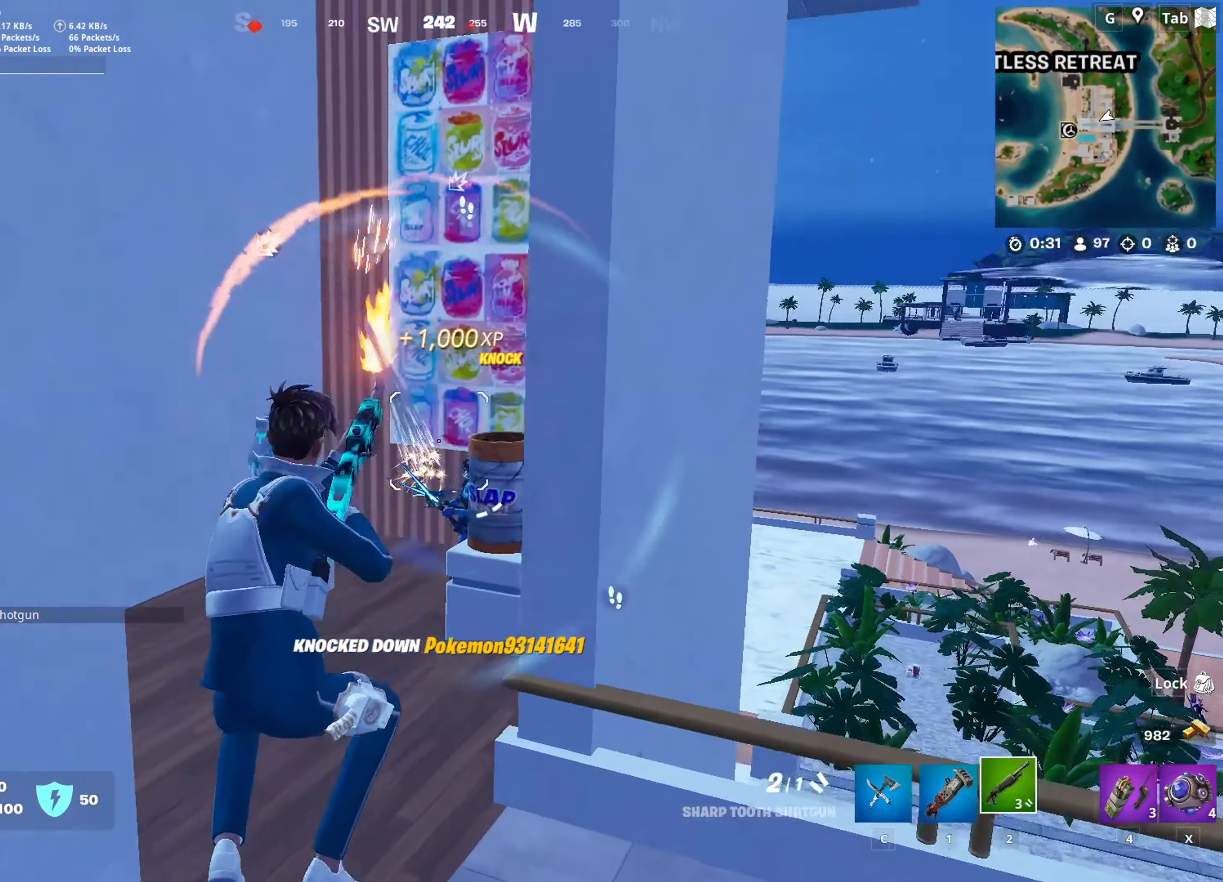
{"keys": ["a", "w"], "mouse": [], "mouse_move": "still", "events": [[83, "mouse_left", "up"], [133, "a", "down"], [183, "r", "down"], [317, "r", "up"]]}